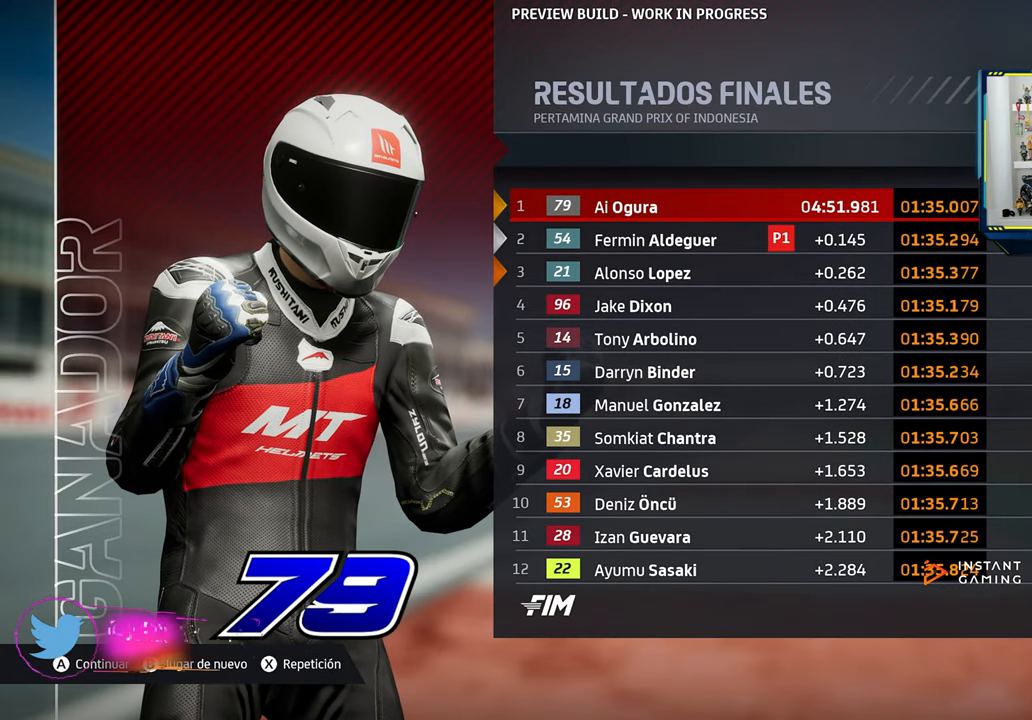
Gameplay with a controller (PlayStation layout); each line is a JSON object with the inputs held at the frame after it. "events" lists button and stick changes between this image and that frame as [ms after this image, input, new state], when the widget could be followed in between. Not read: L3 R2 R3.
{"buttons": ["DPAD_DOWN"], "left_stick": "center", "right_stick": "center", "events": [[467, "DPAD_DOWN", "down"]]}
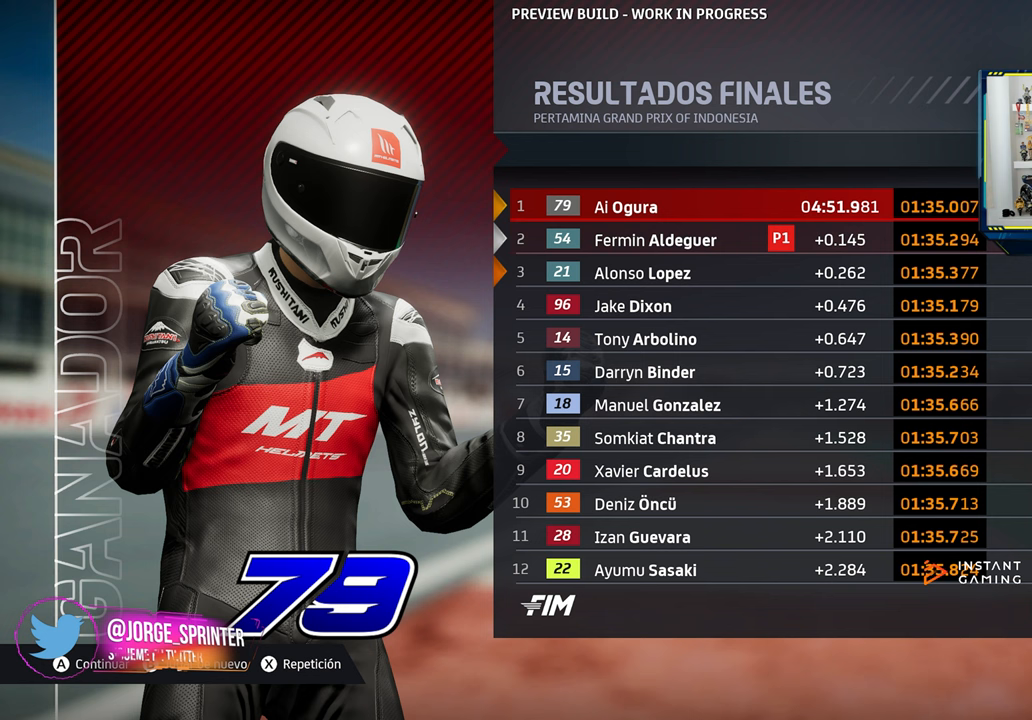
{"buttons": ["DPAD_DOWN"], "left_stick": "center", "right_stick": "center", "events": []}
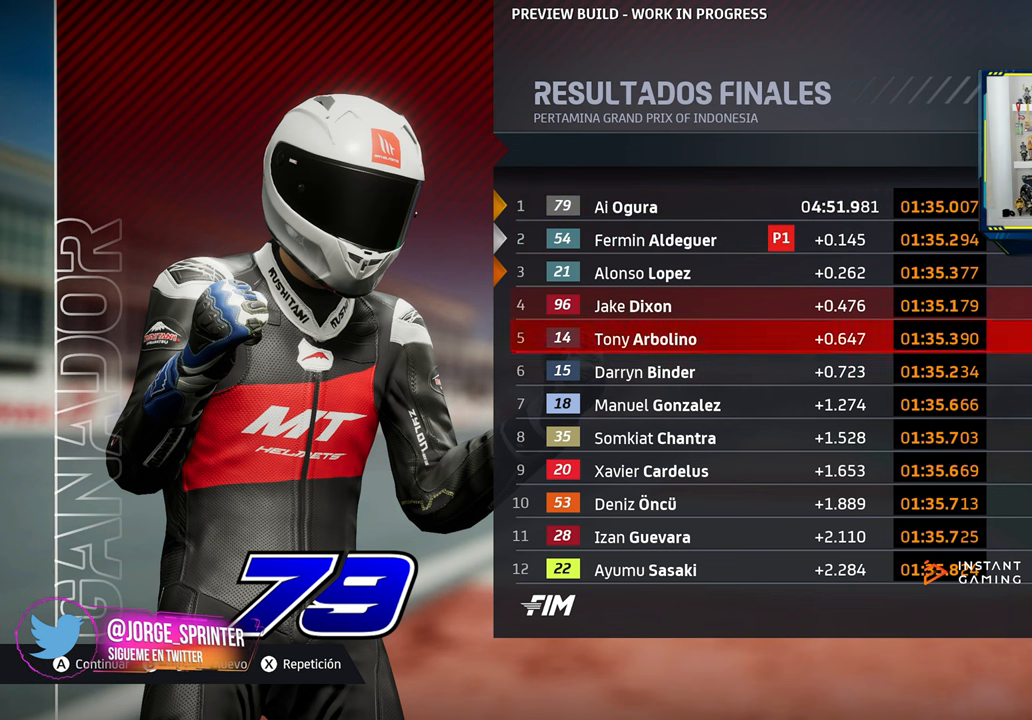
{"buttons": ["DPAD_DOWN"], "left_stick": "center", "right_stick": "center", "events": [[33, "DPAD_DOWN", "up"], [400, "DPAD_DOWN", "down"]]}
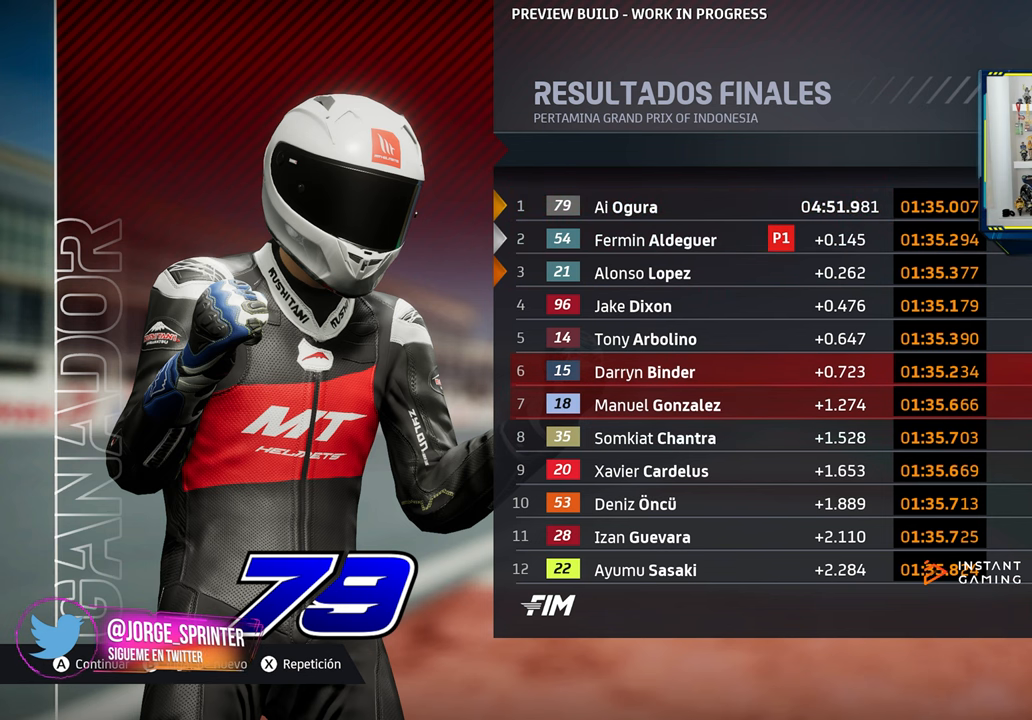
{"buttons": [], "left_stick": "center", "right_stick": "center", "events": [[284, "DPAD_DOWN", "up"]]}
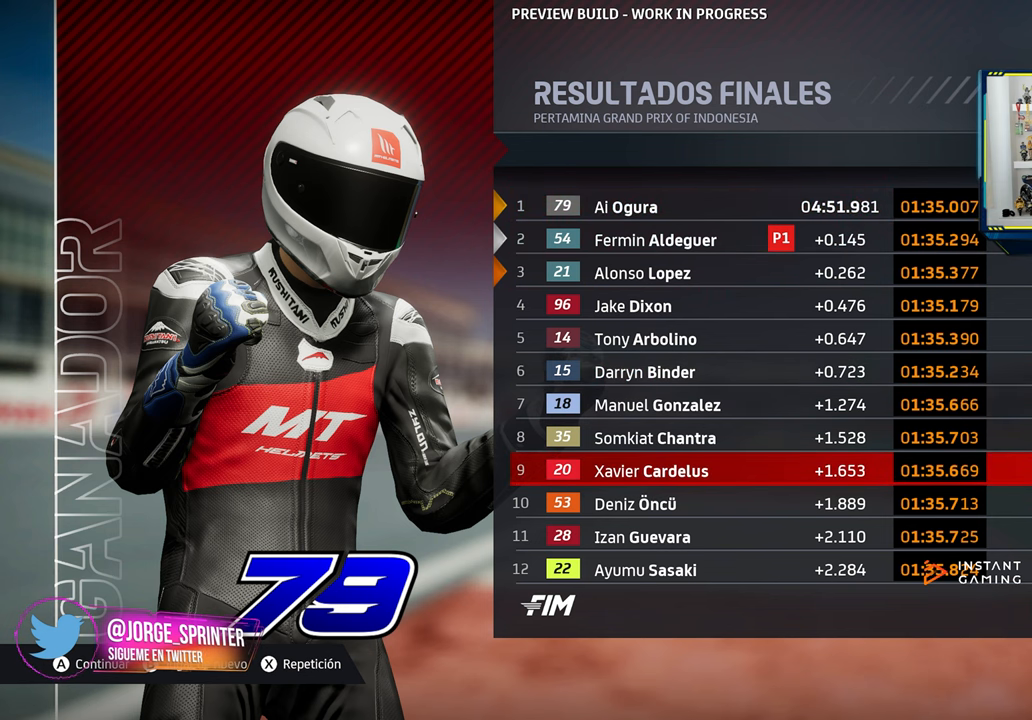
{"buttons": [], "left_stick": "center", "right_stick": "center", "events": []}
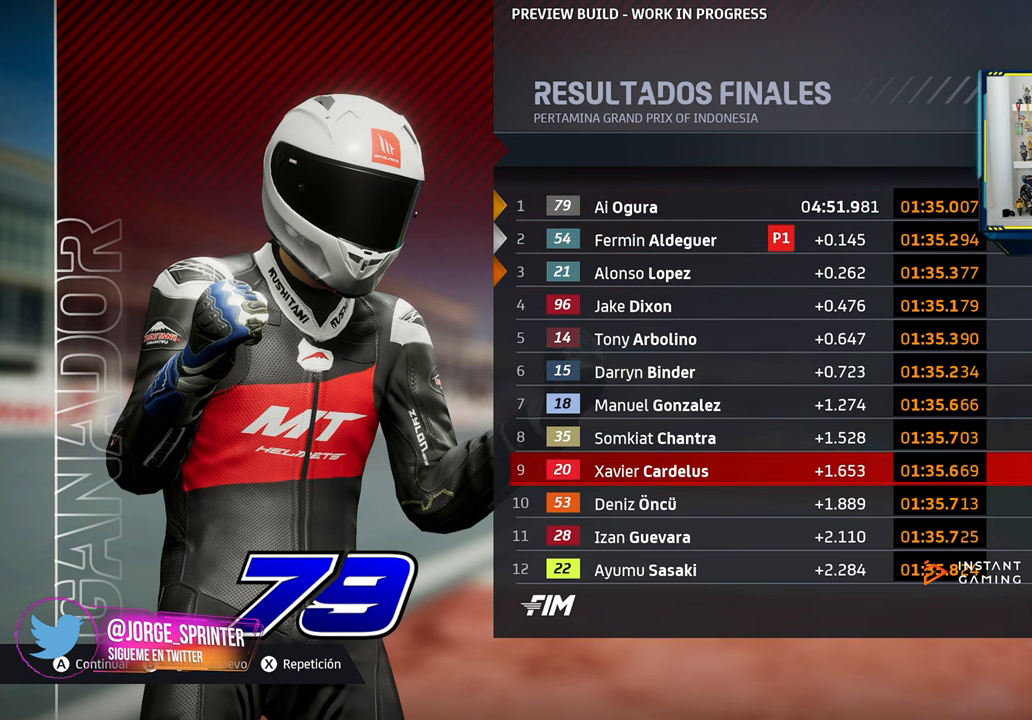
{"buttons": ["DPAD_UP"], "left_stick": "center", "right_stick": "center", "events": [[167, "DPAD_UP", "down"]]}
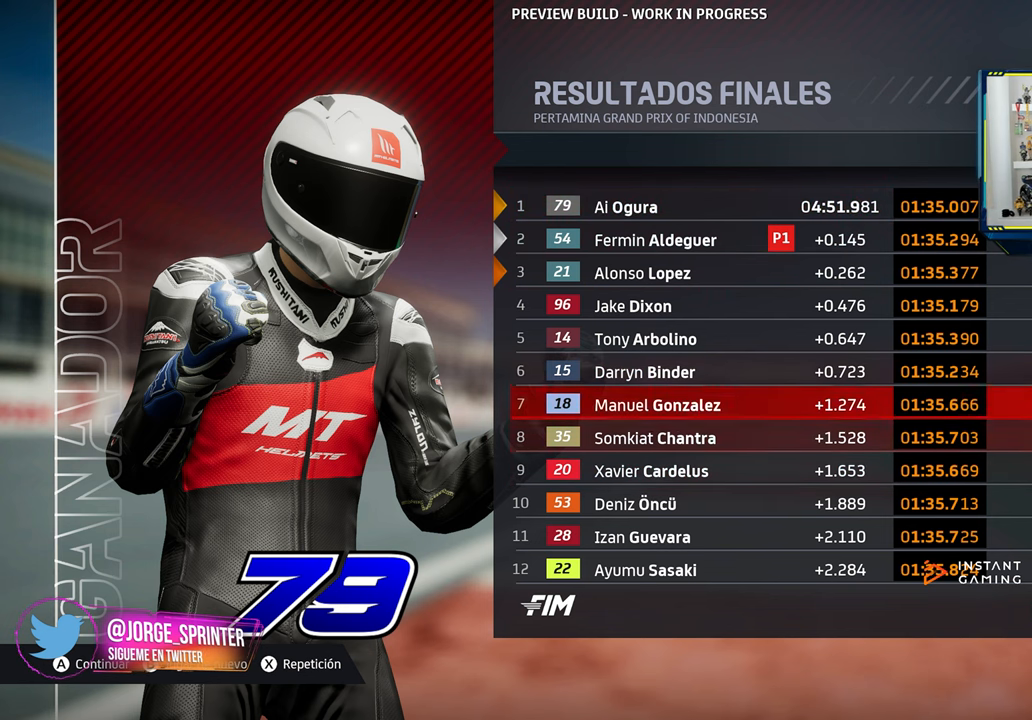
{"buttons": [], "left_stick": "center", "right_stick": "center", "events": [[500, "DPAD_UP", "up"]]}
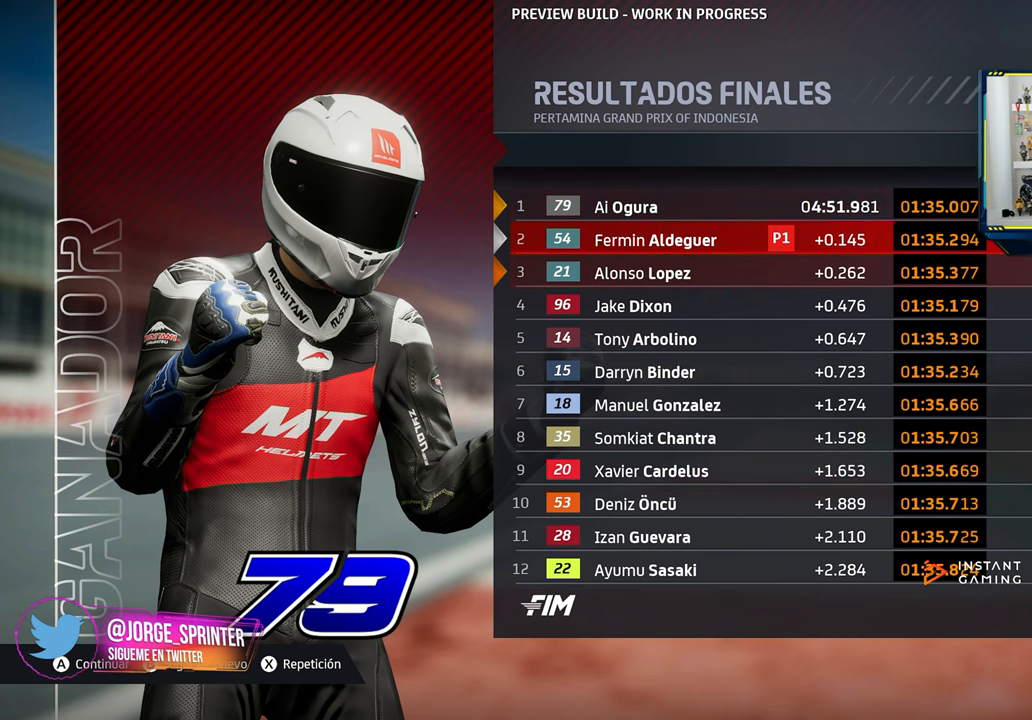
{"buttons": [], "left_stick": "center", "right_stick": "center", "events": []}
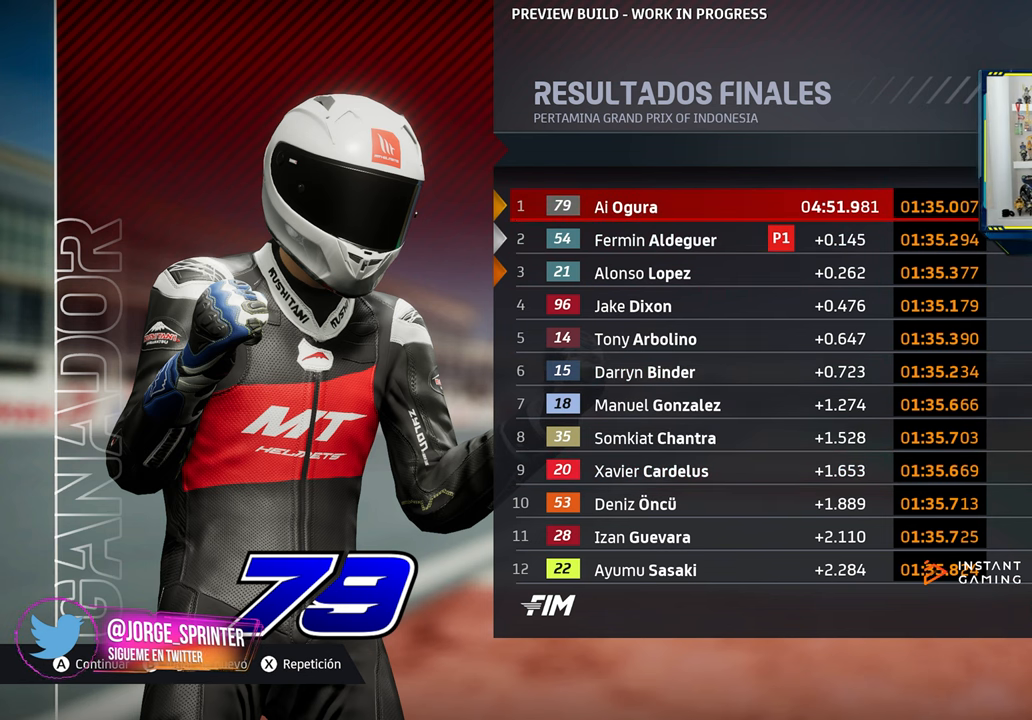
{"buttons": [], "left_stick": "center", "right_stick": "center", "events": []}
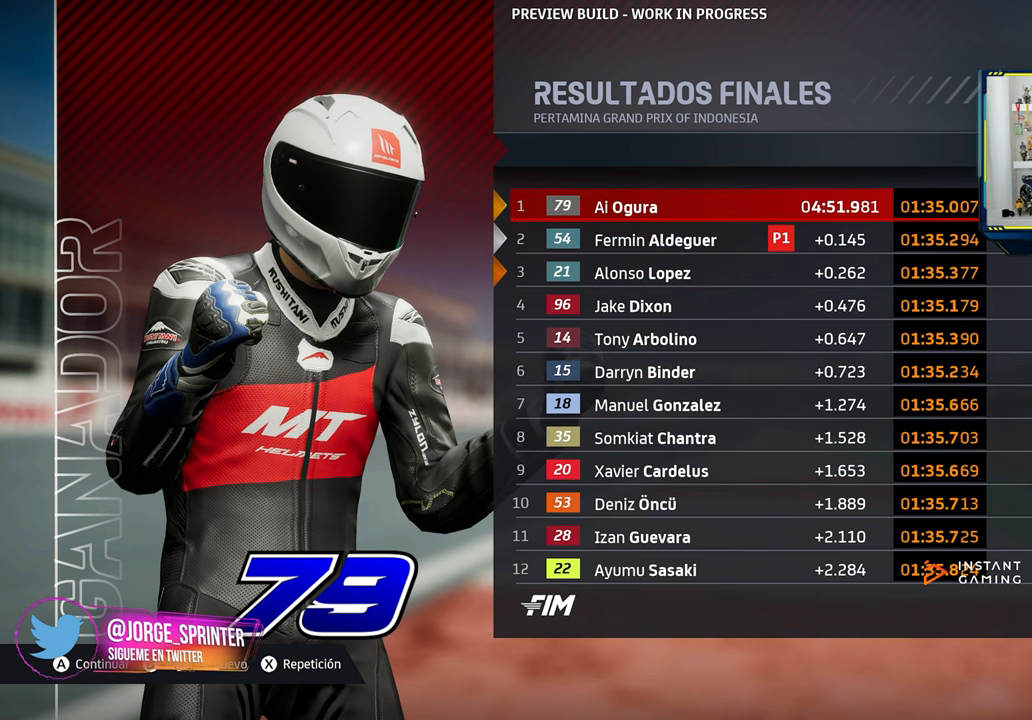
{"buttons": [], "left_stick": "center", "right_stick": "center", "events": []}
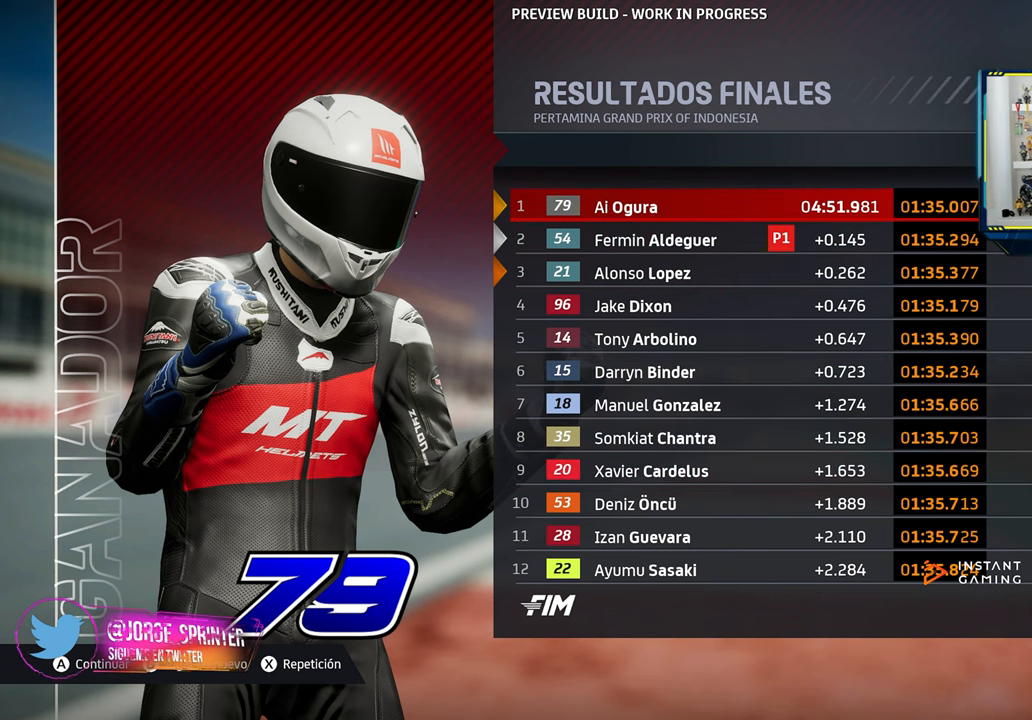
{"buttons": ["DPAD_DOWN"], "left_stick": "center", "right_stick": "center", "events": [[150, "DPAD_DOWN", "down"]]}
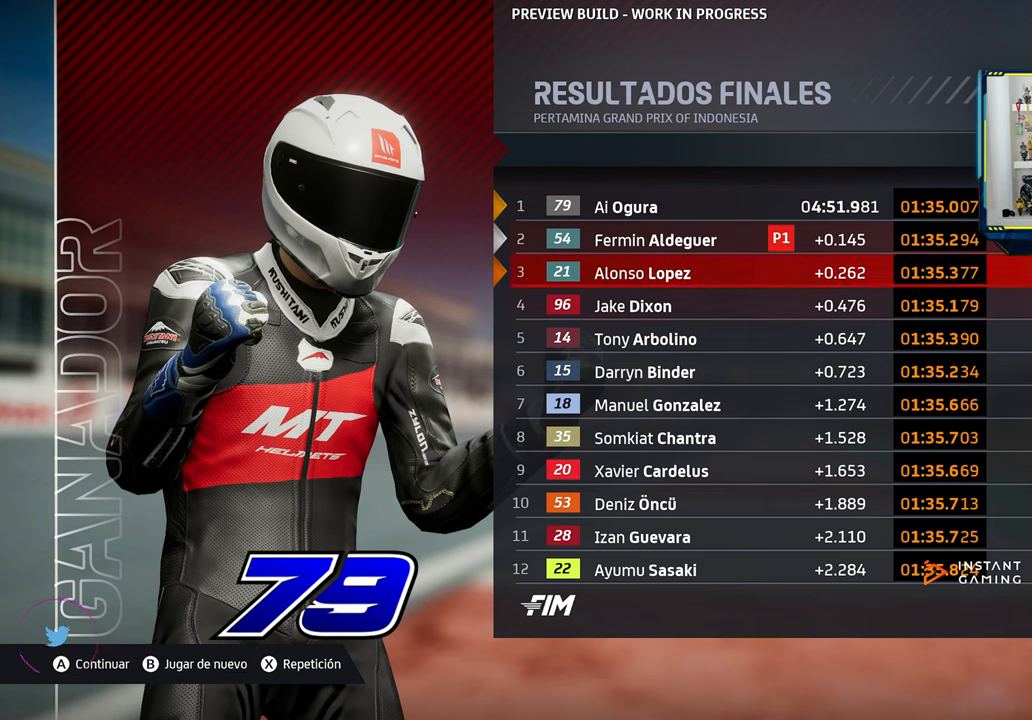
{"buttons": ["DPAD_DOWN"], "left_stick": "down", "right_stick": "center", "events": [[250, "left_stick", "down"]]}
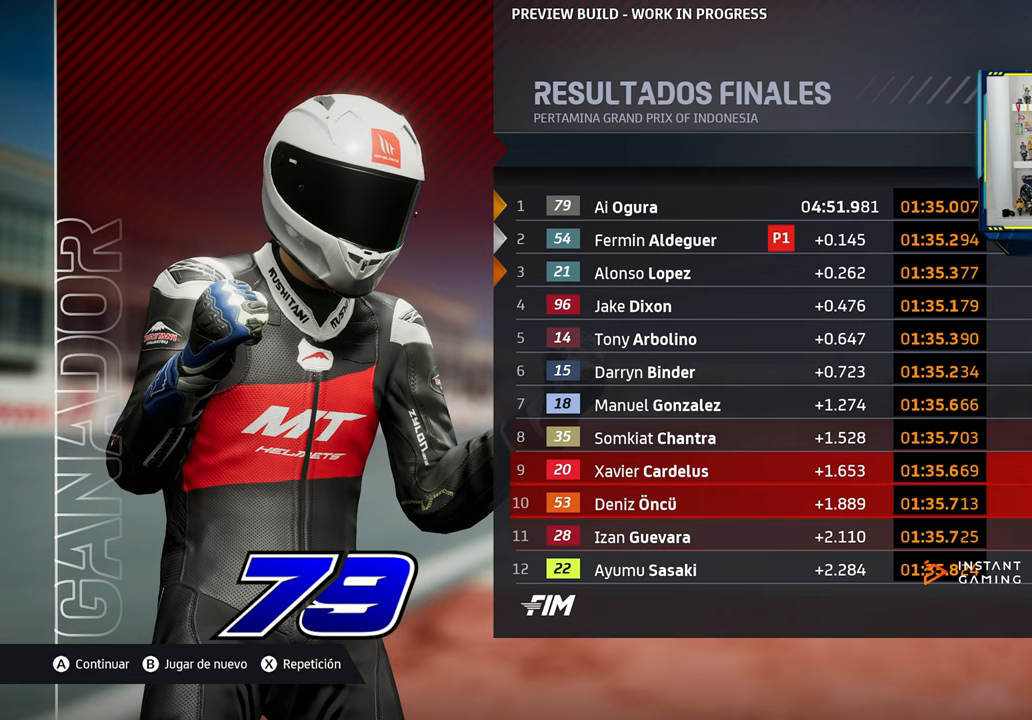
{"buttons": ["DPAD_DOWN"], "left_stick": "down", "right_stick": "center", "events": []}
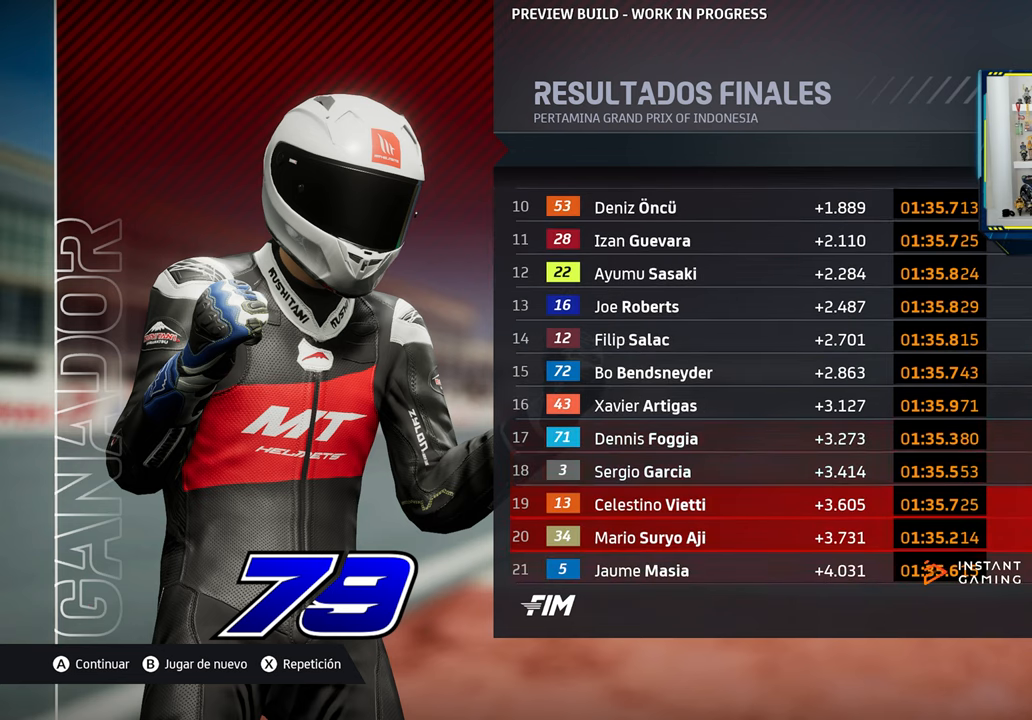
{"buttons": ["DPAD_DOWN"], "left_stick": "down", "right_stick": "center", "events": []}
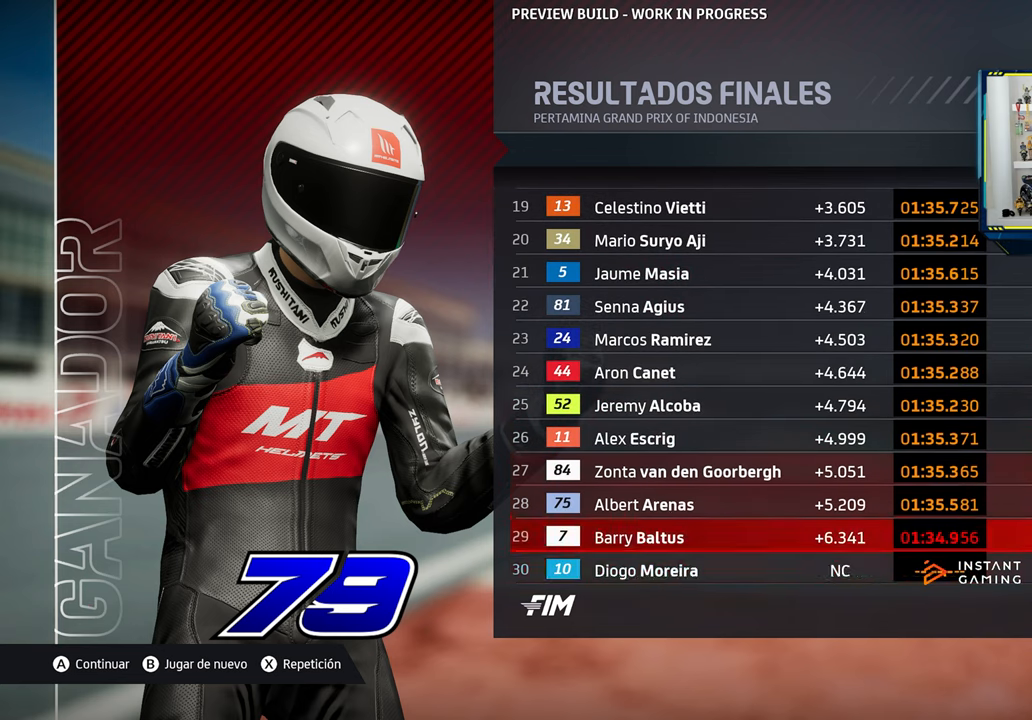
{"buttons": [], "left_stick": "center", "right_stick": "center", "events": [[267, "DPAD_DOWN", "up"], [284, "left_stick", "center"]]}
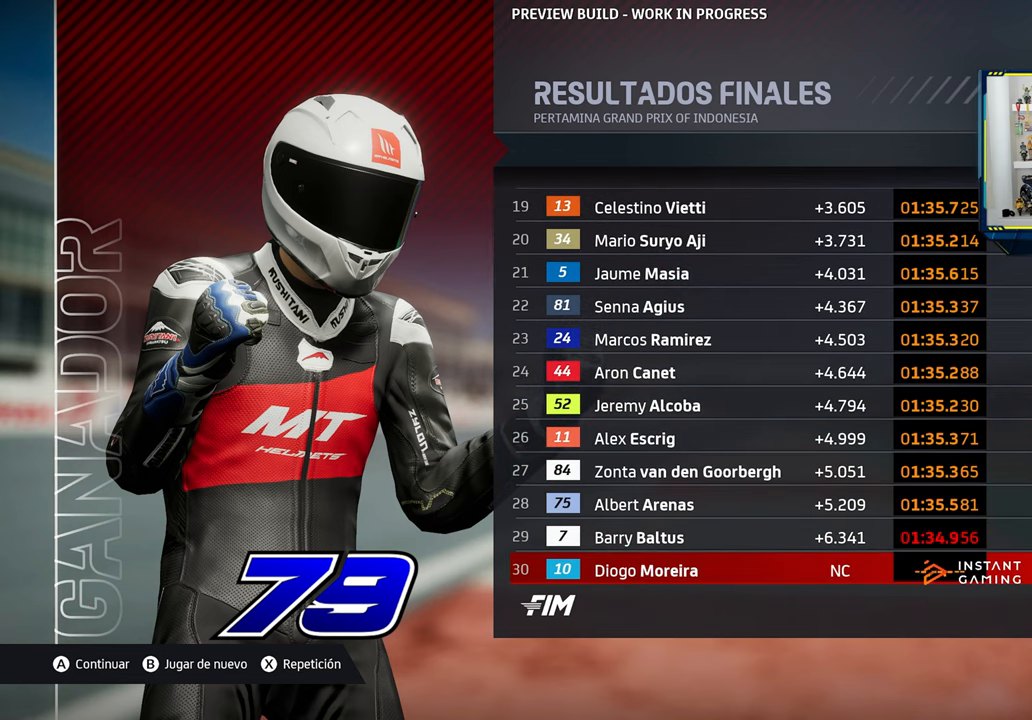
{"buttons": [], "left_stick": "center", "right_stick": "center", "events": [[100, "DPAD_UP", "down"], [216, "DPAD_UP", "up"]]}
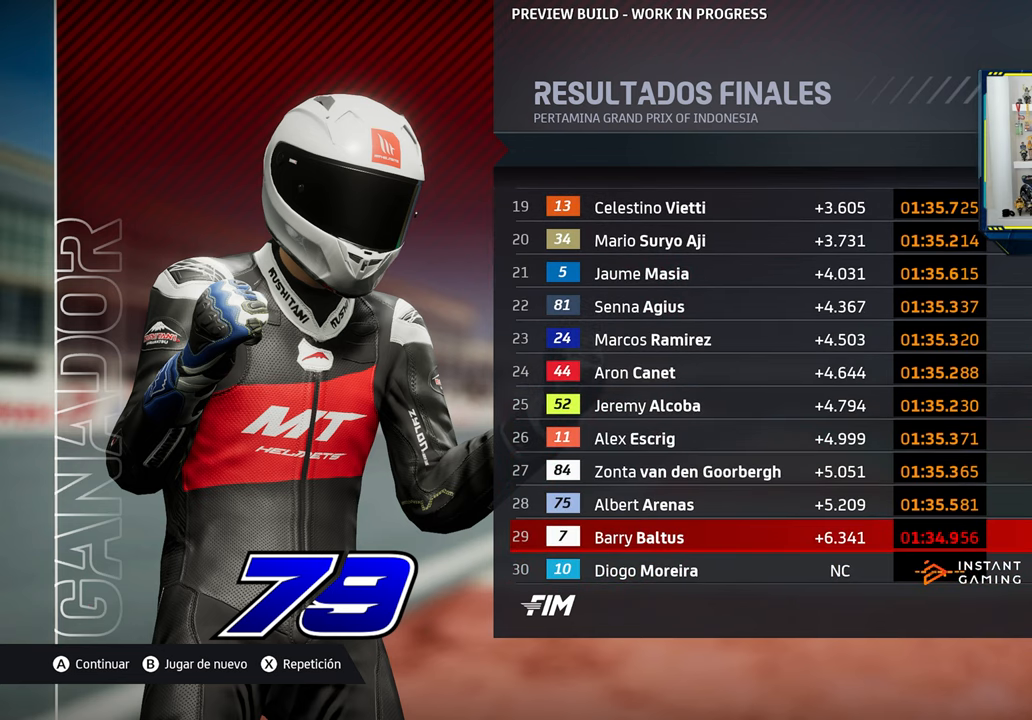
{"buttons": [], "left_stick": "center", "right_stick": "center", "events": []}
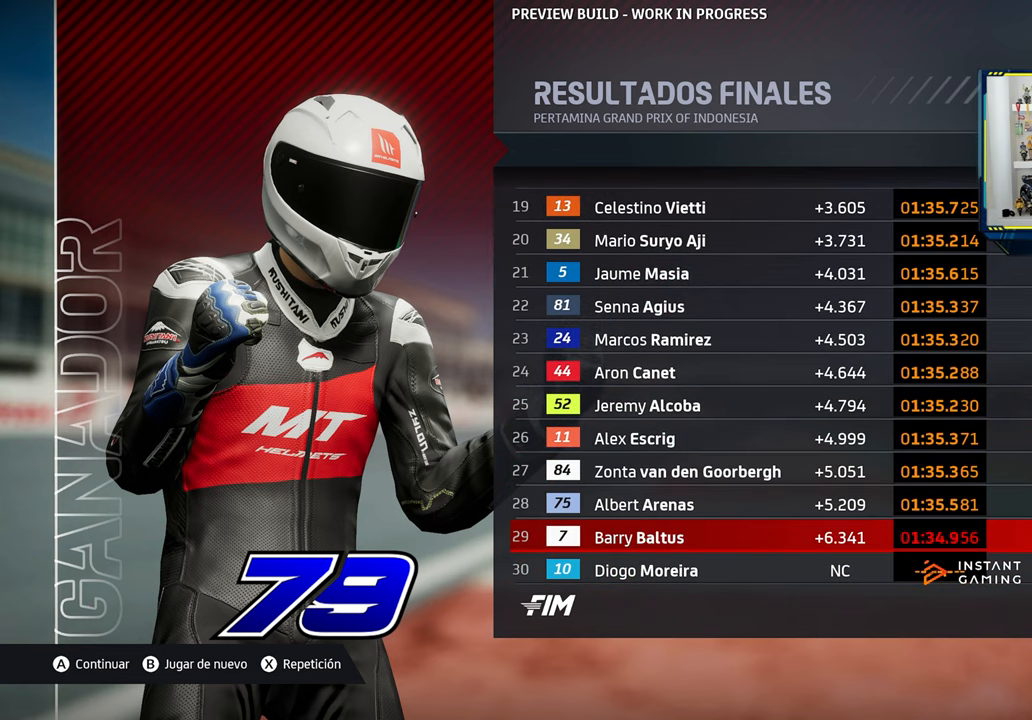
{"buttons": [], "left_stick": "center", "right_stick": "center", "events": []}
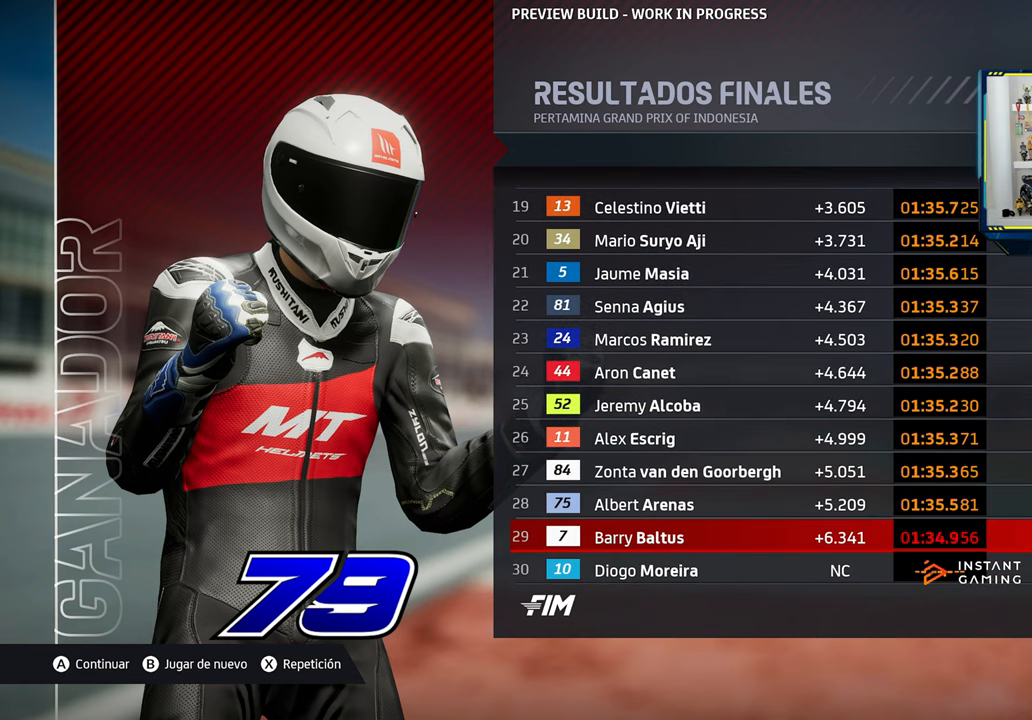
{"buttons": [], "left_stick": "center", "right_stick": "center", "events": []}
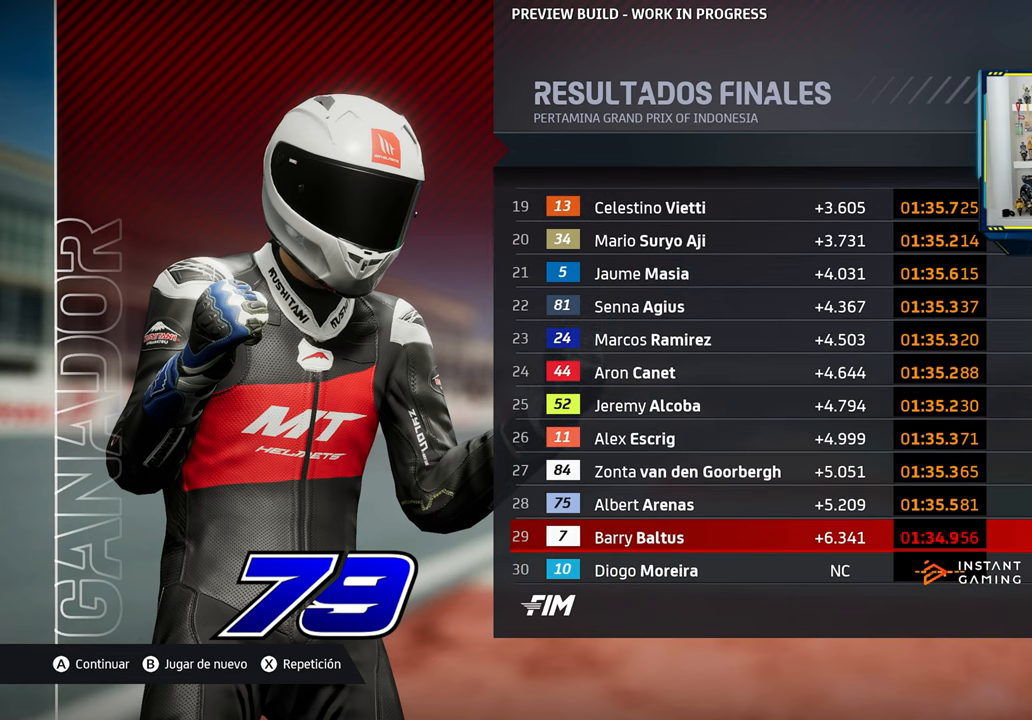
{"buttons": [], "left_stick": "center", "right_stick": "center", "events": []}
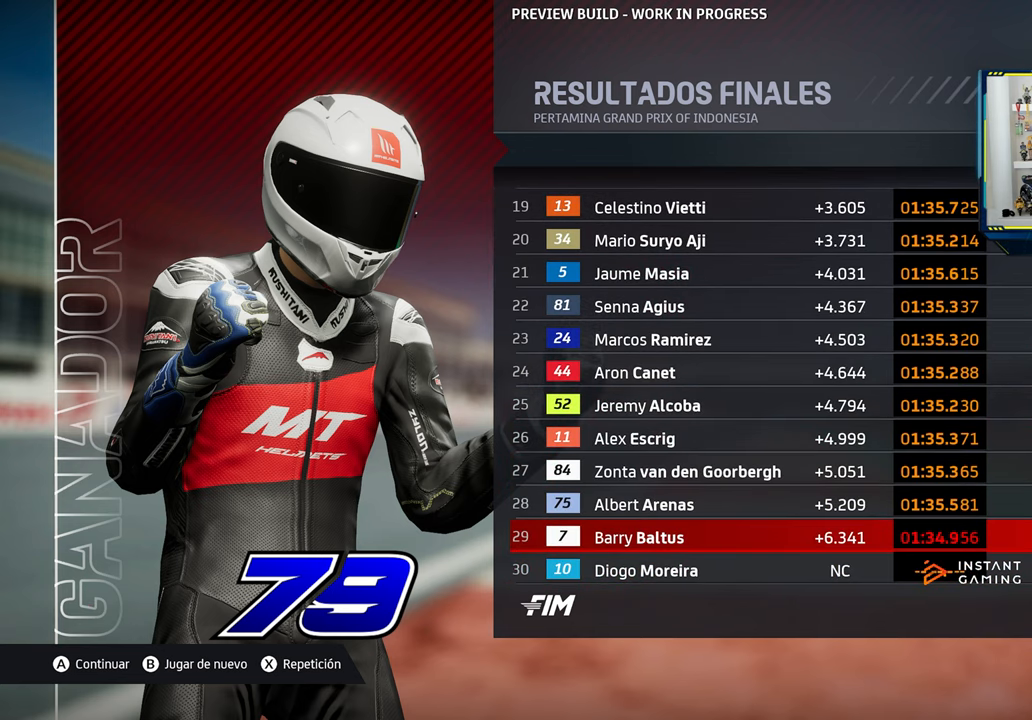
{"buttons": [], "left_stick": "center", "right_stick": "center", "events": []}
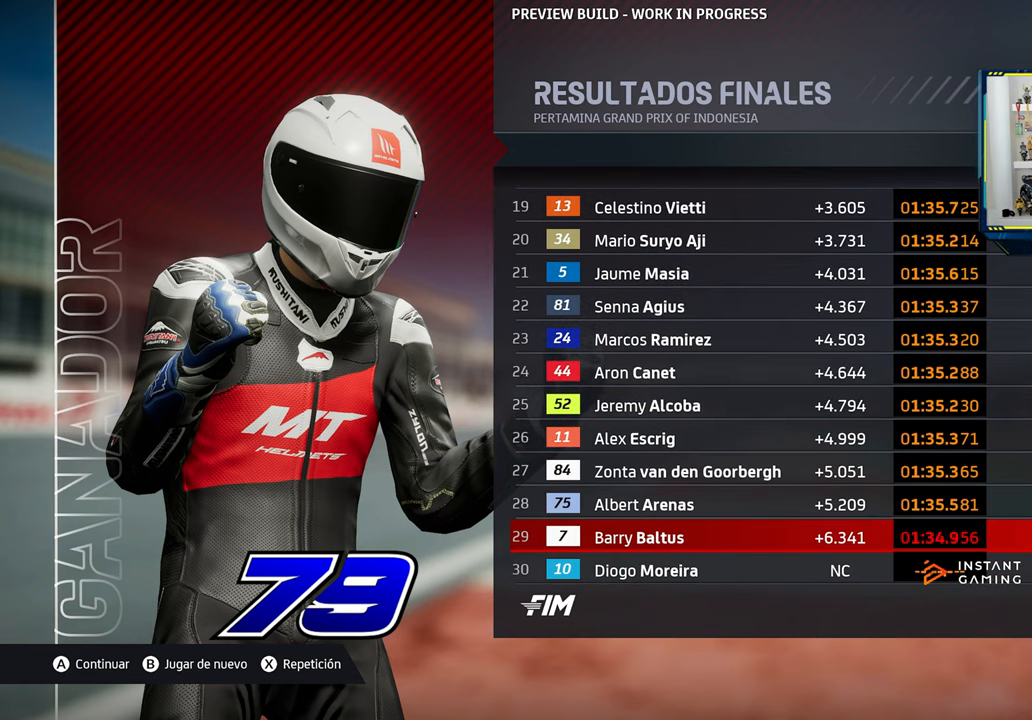
{"buttons": [], "left_stick": "center", "right_stick": "center", "events": []}
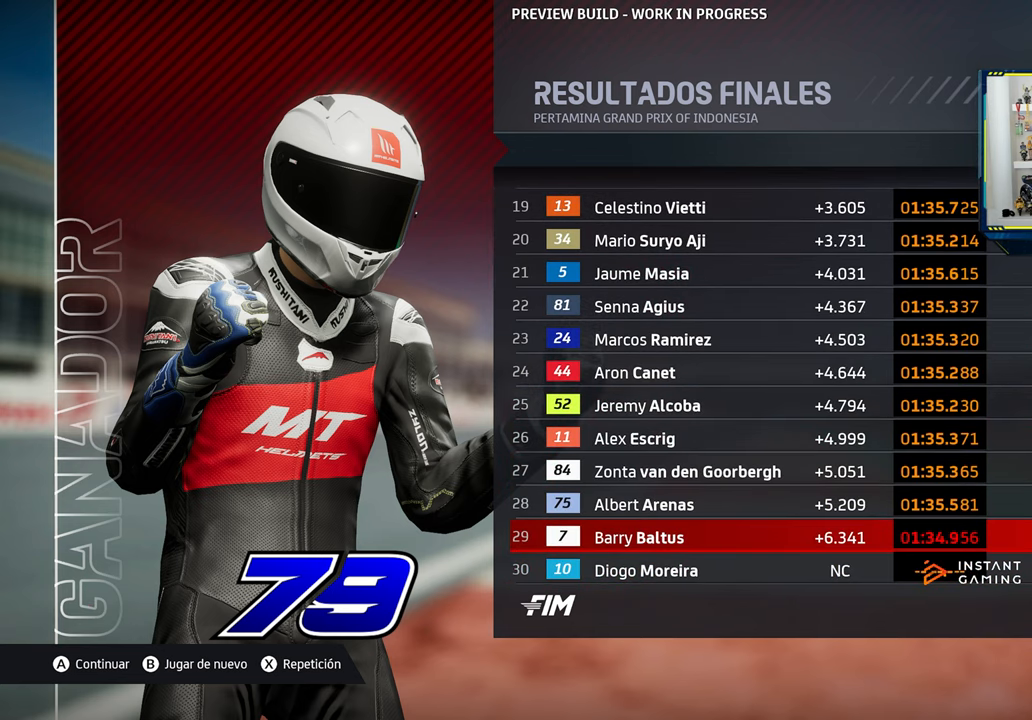
{"buttons": [], "left_stick": "center", "right_stick": "center", "events": [[150, "CROSS", "down"], [234, "CROSS", "up"]]}